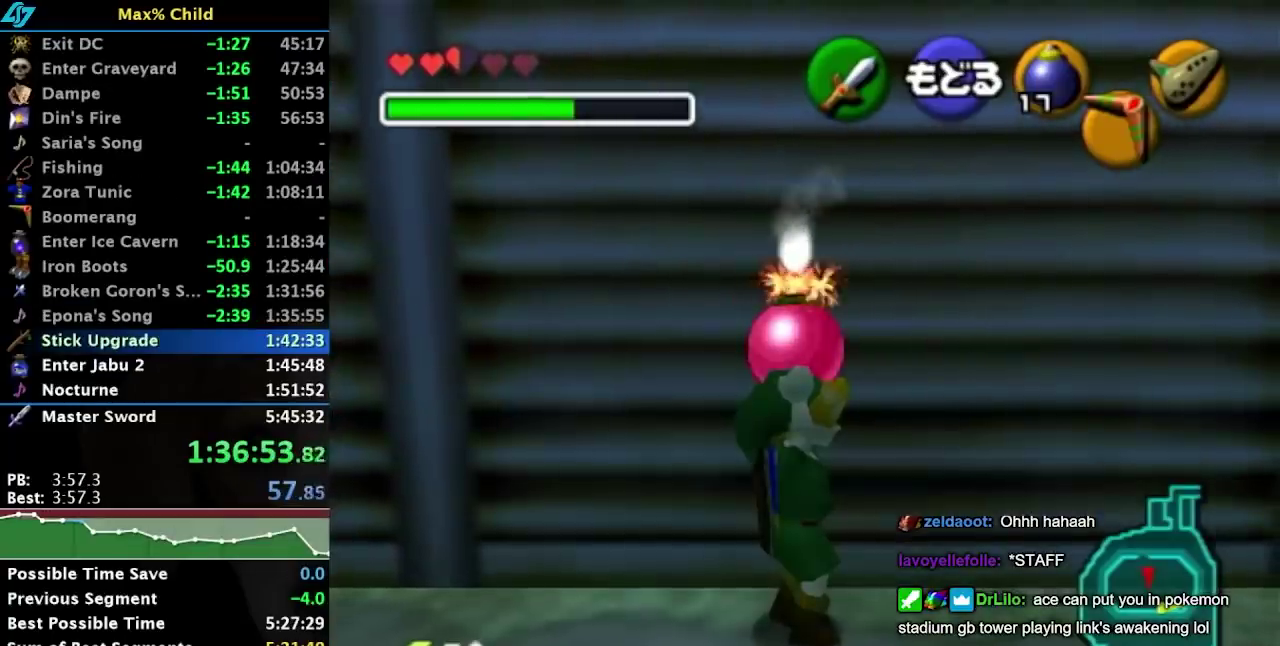
Gameplay with a controller (Nintendo layout); each line is a JSON object with the inputs held at the frame after it. "events" lists button and stick changes between this image and that frame as [ms after this image, input, new state], when the widget could be followed in between. Not read: L3 R3.
{"buttons": ["L1"], "left_stick": "down", "right_stick": "center", "events": [[367, "L1", "down"], [483, "left_stick", "down"]]}
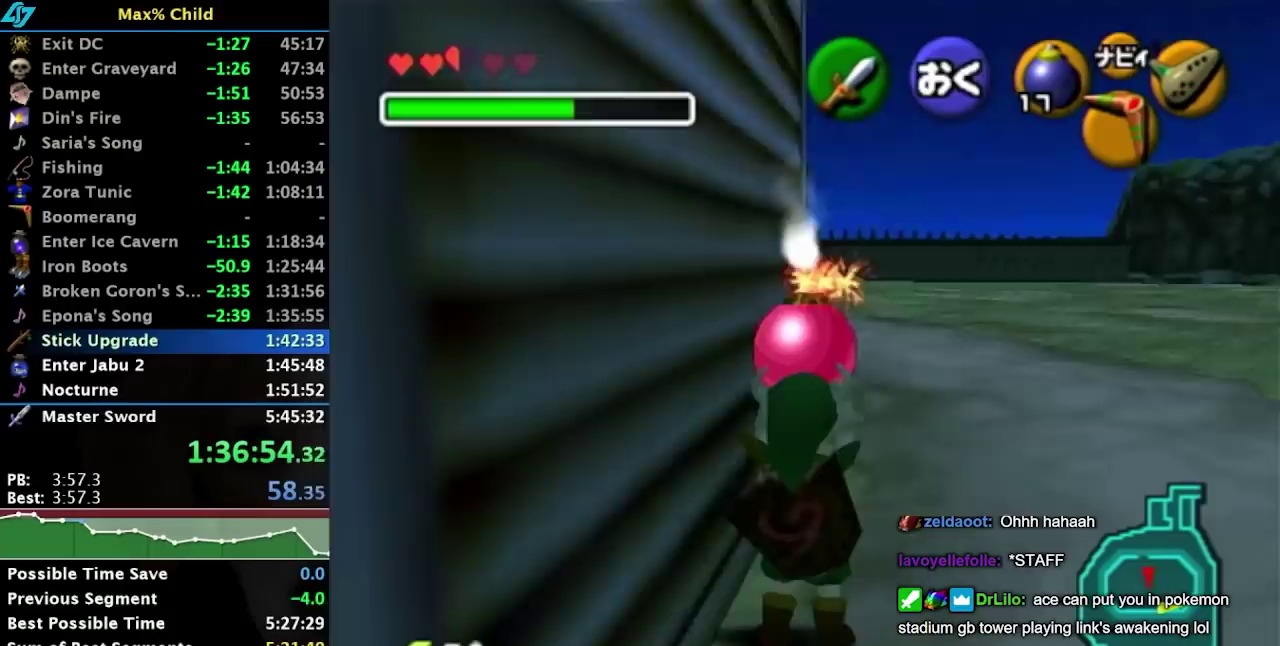
{"buttons": ["L1"], "left_stick": "down", "right_stick": "center", "events": []}
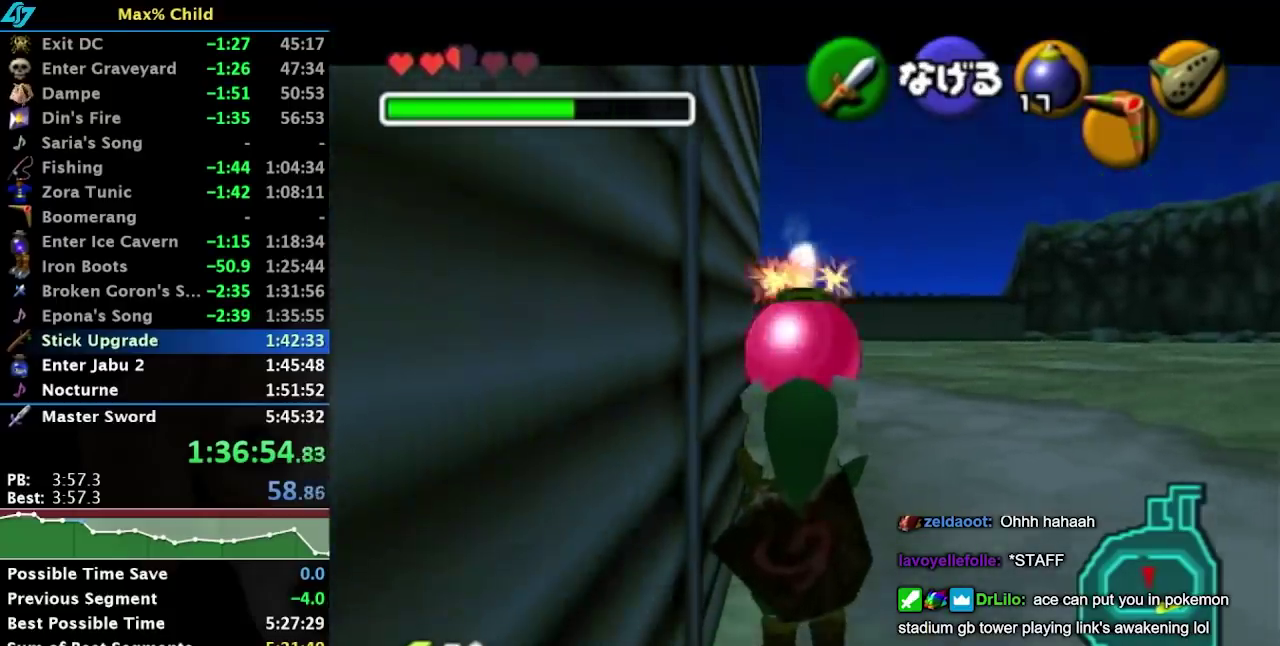
{"buttons": ["L1", "R1"], "left_stick": "center", "right_stick": "center", "events": [[250, "R1", "down"], [417, "left_stick", "center"]]}
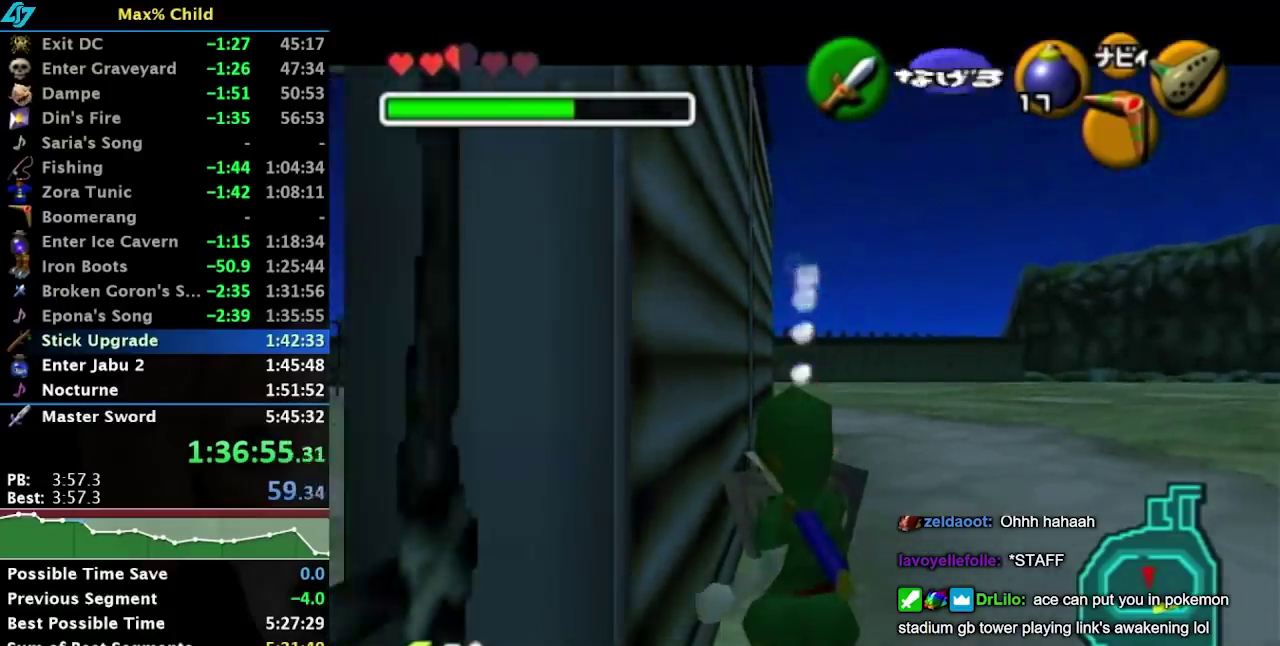
{"buttons": [], "left_stick": "center", "right_stick": "center", "events": [[283, "A", "down"], [383, "A", "up"], [417, "L1", "up"], [417, "R1", "up"]]}
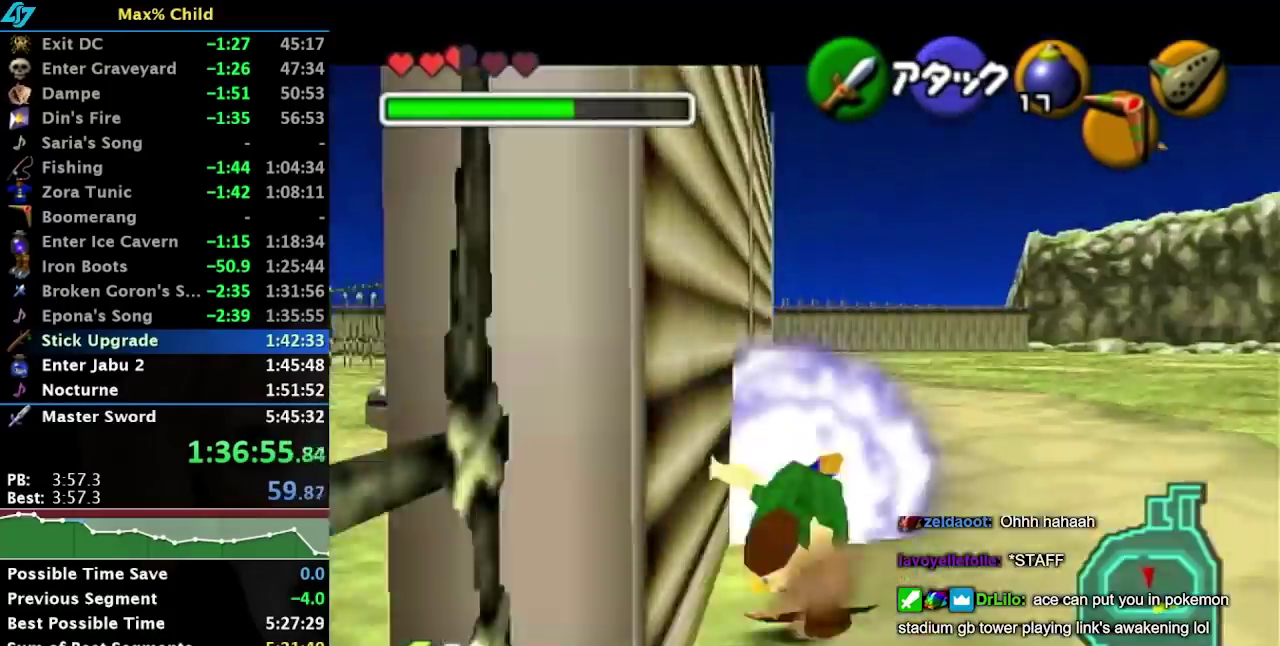
{"buttons": ["L1"], "left_stick": "center", "right_stick": "center", "events": [[283, "L1", "down"], [283, "R1", "down"], [483, "R1", "up"]]}
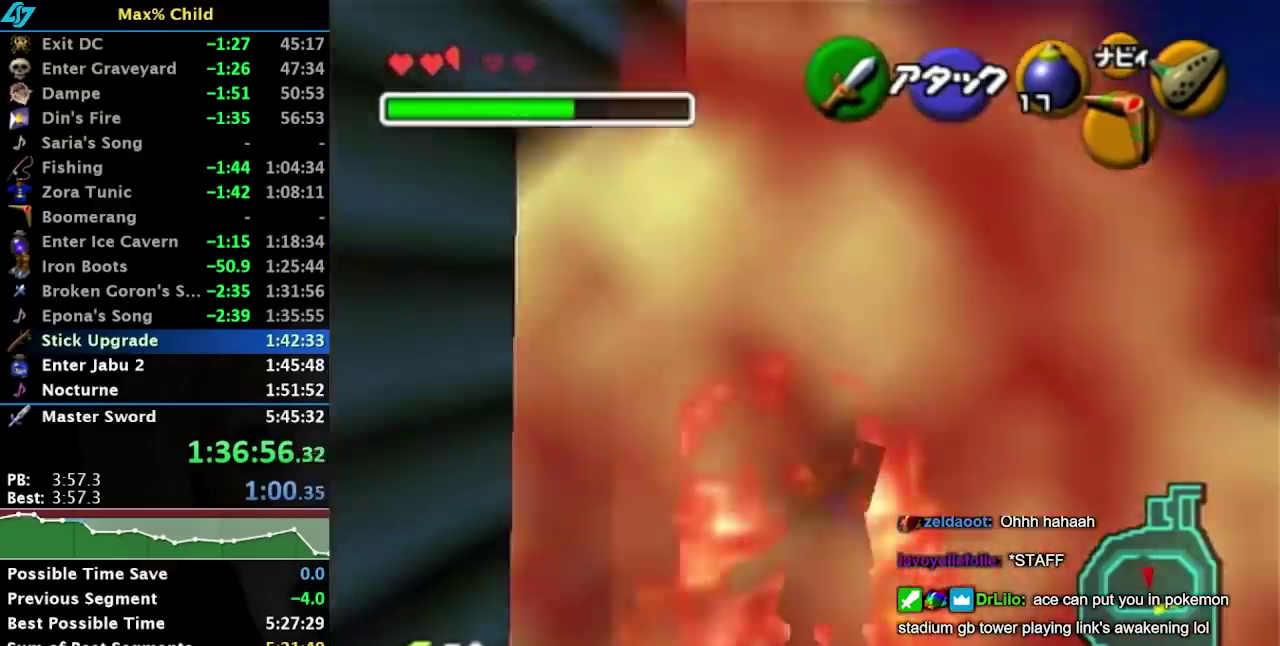
{"buttons": ["L1"], "left_stick": "center", "right_stick": "center", "events": []}
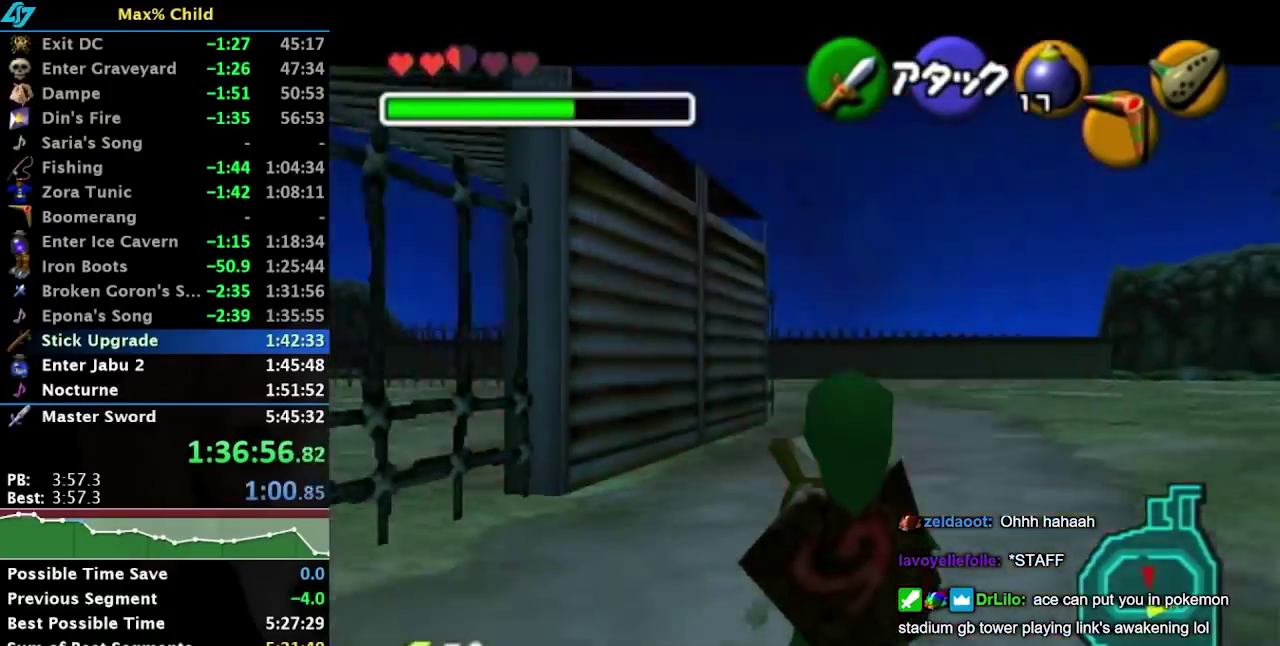
{"buttons": ["L1"], "left_stick": "center", "right_stick": "center", "events": []}
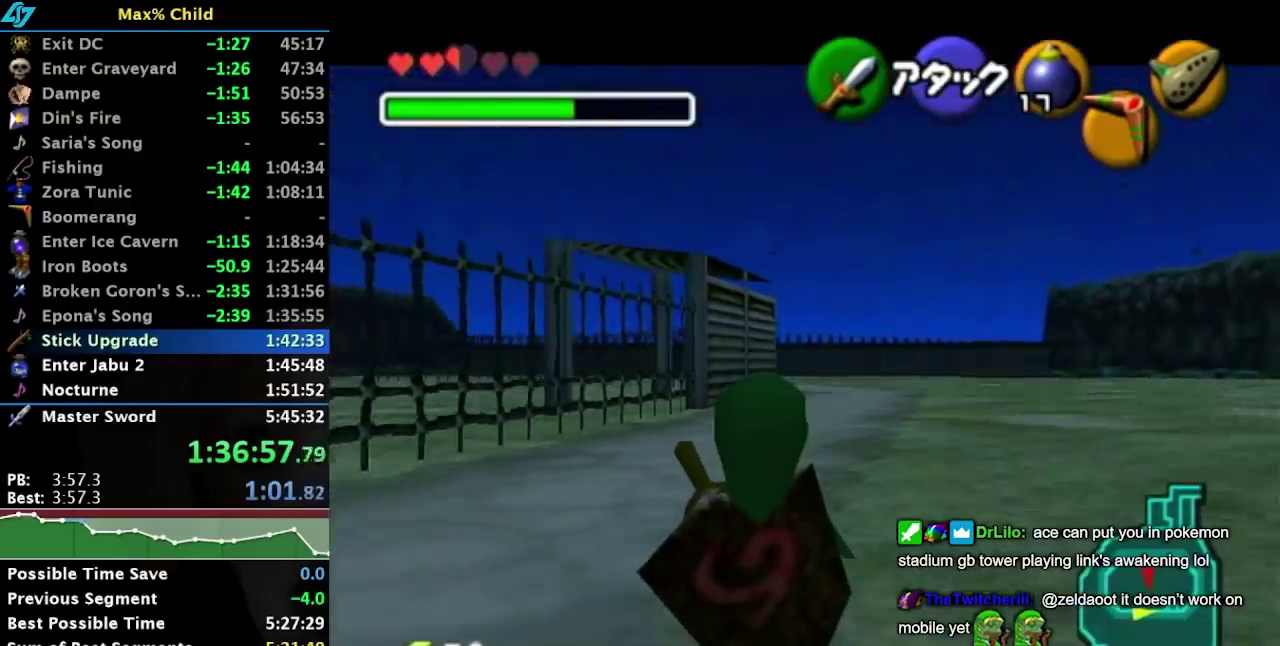
{"buttons": ["L1"], "left_stick": "center", "right_stick": "center", "events": []}
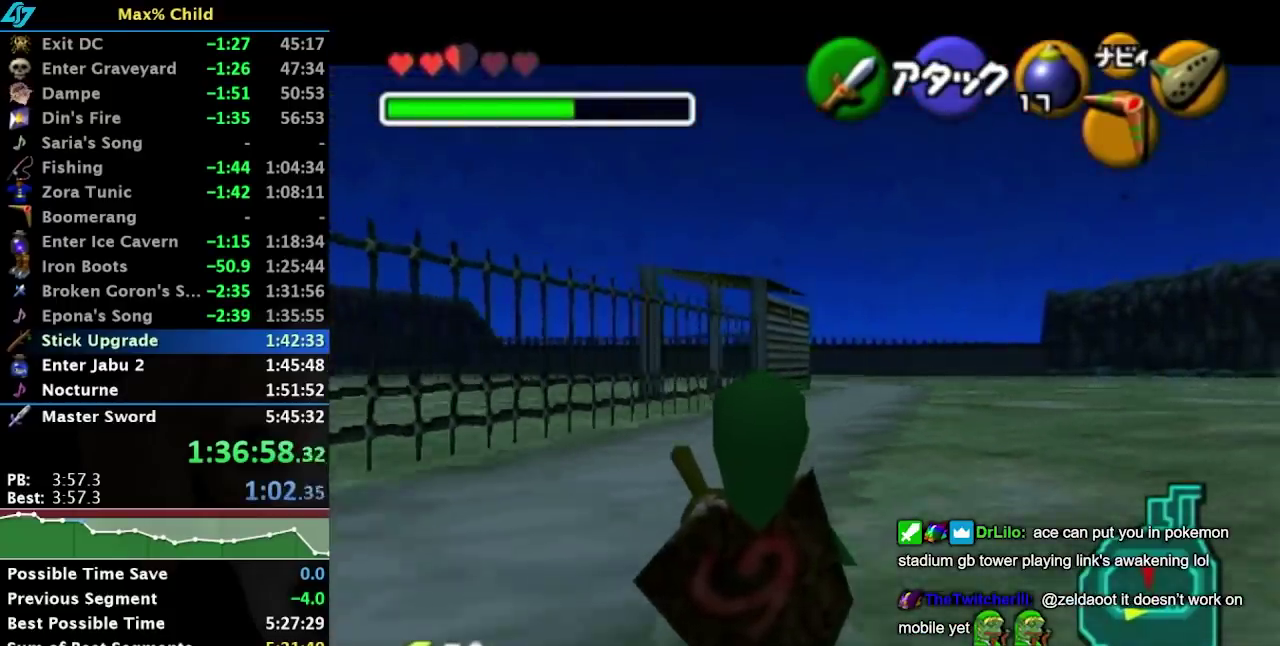
{"buttons": ["L1"], "left_stick": "center", "right_stick": "center", "events": [[217, "R1", "down"], [483, "R1", "up"]]}
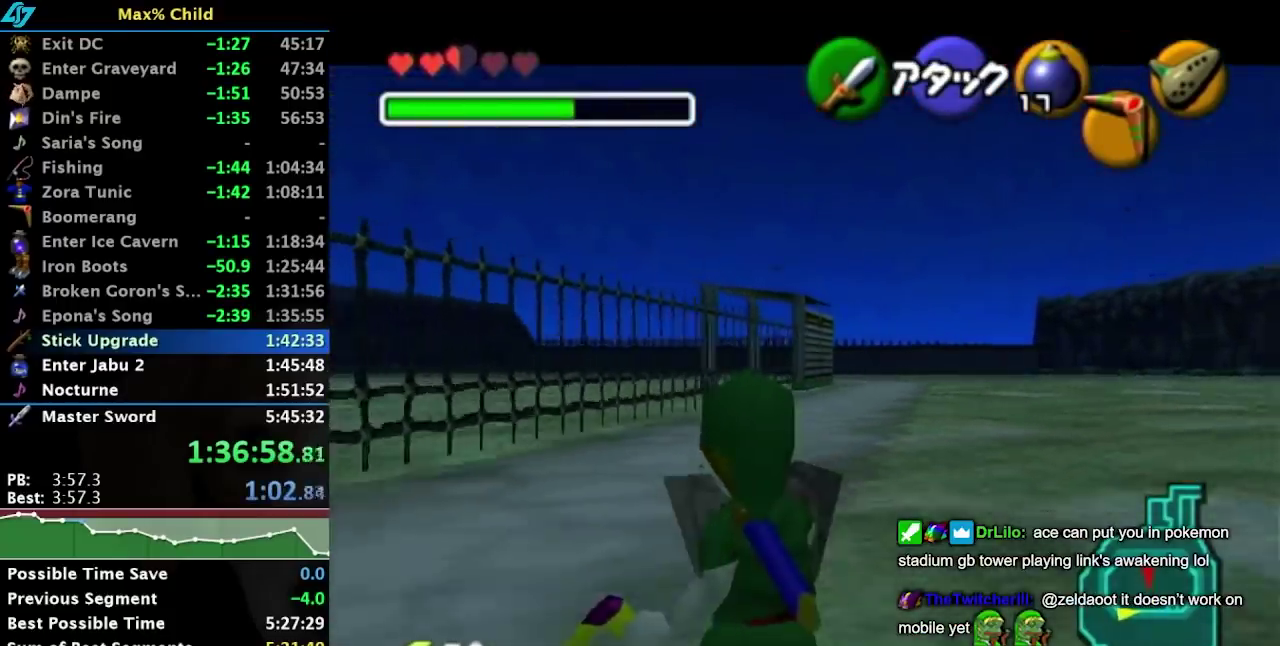
{"buttons": ["L1"], "left_stick": "center", "right_stick": "center", "events": []}
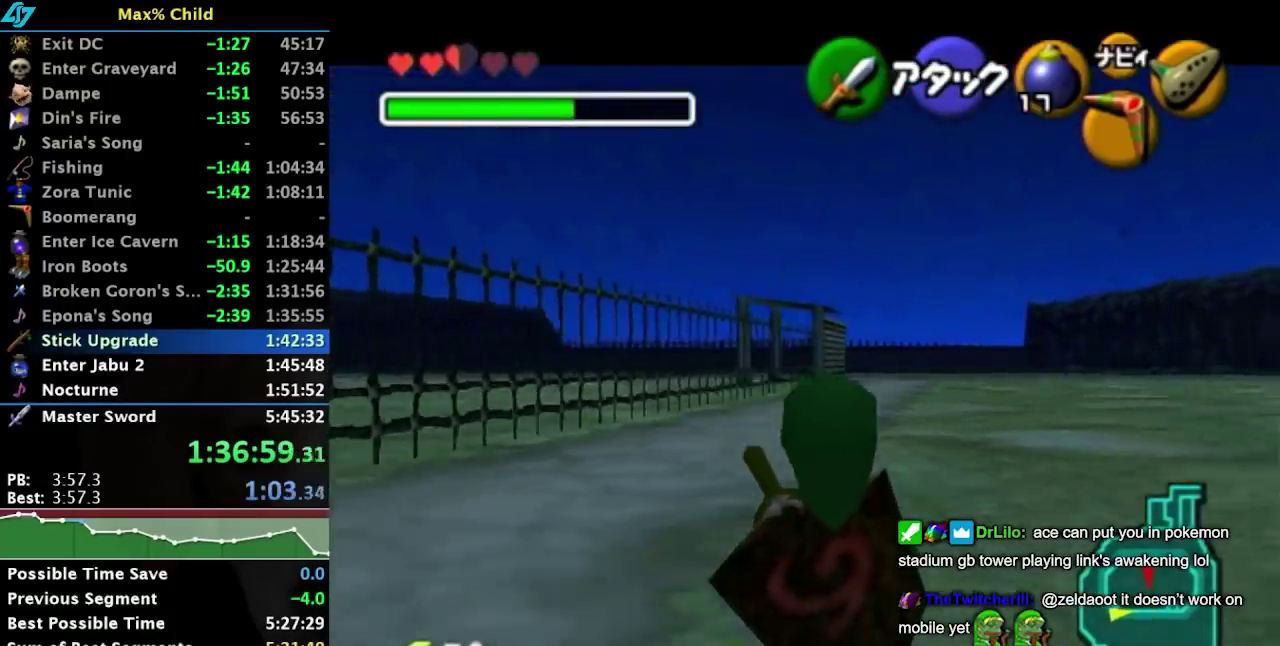
{"buttons": ["L1"], "left_stick": "center", "right_stick": "center", "events": []}
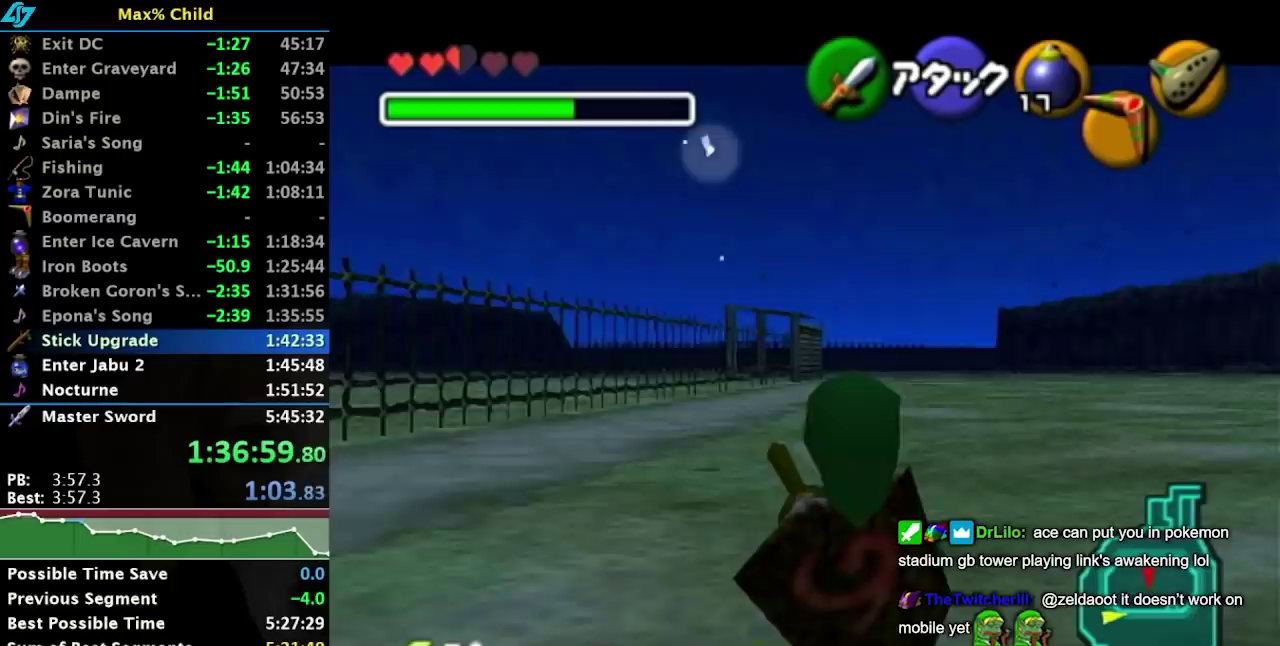
{"buttons": ["L1"], "left_stick": "center", "right_stick": "center", "events": []}
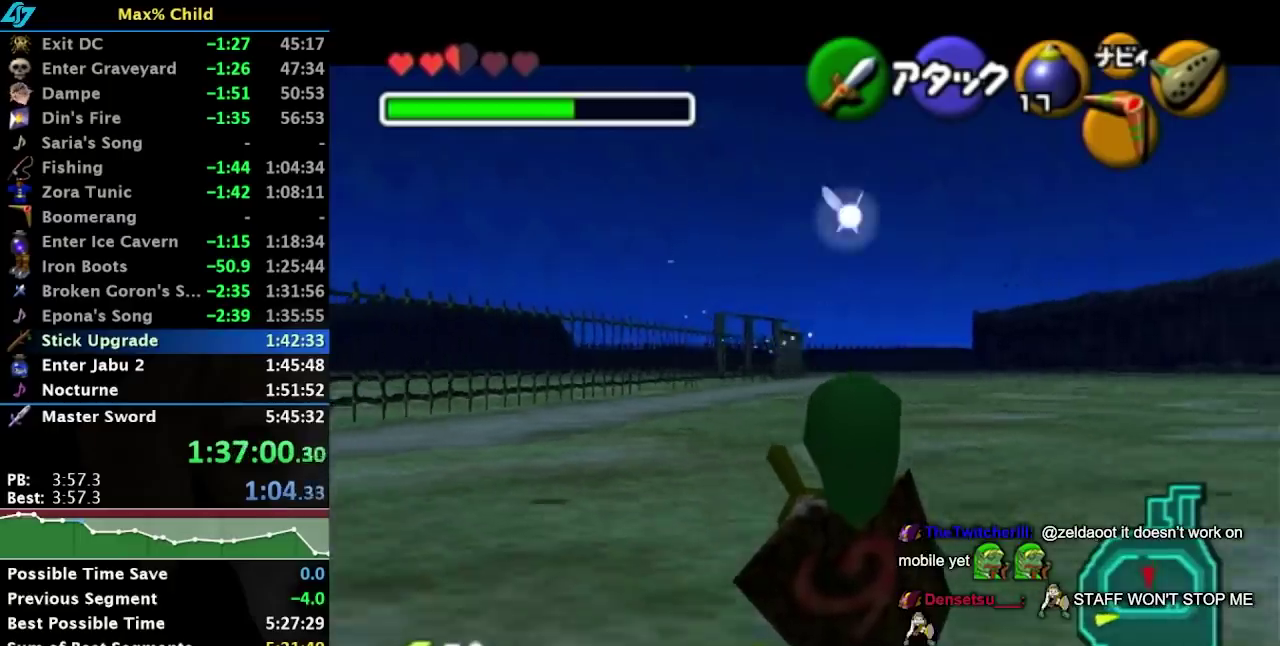
{"buttons": ["L1"], "left_stick": "center", "right_stick": "center", "events": []}
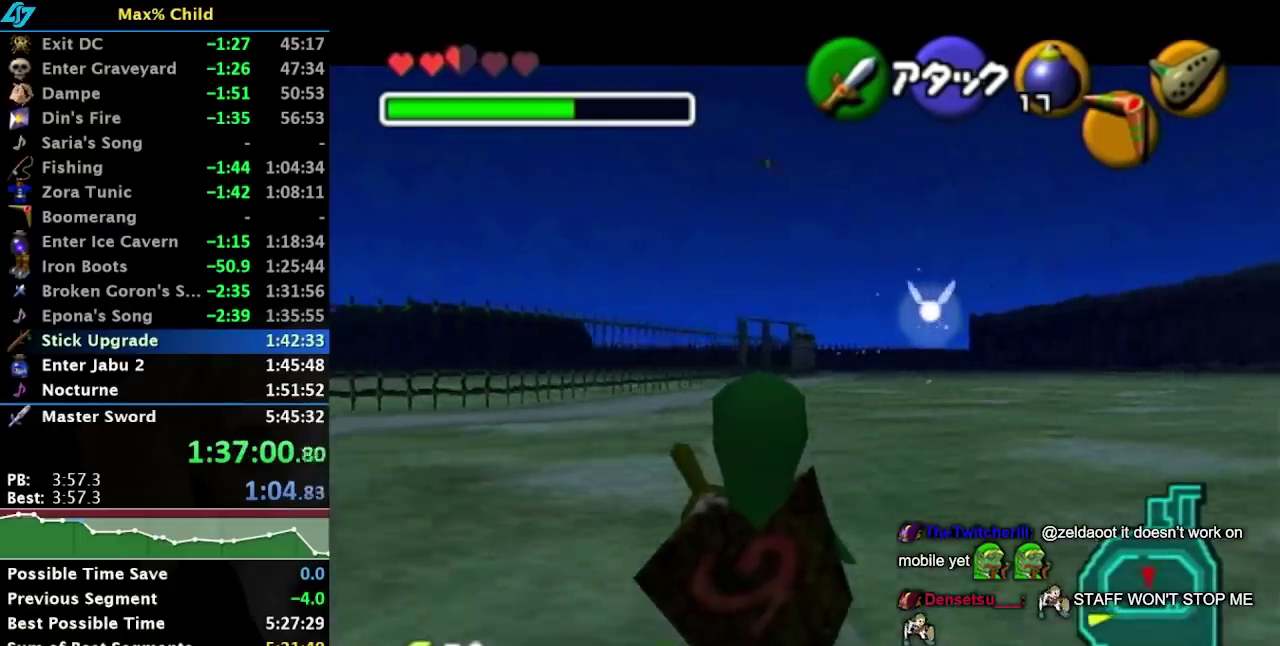
{"buttons": [], "left_stick": "up", "right_stick": "center", "events": [[33, "L1", "up"], [33, "left_stick", "up-left"], [383, "left_stick", "up"]]}
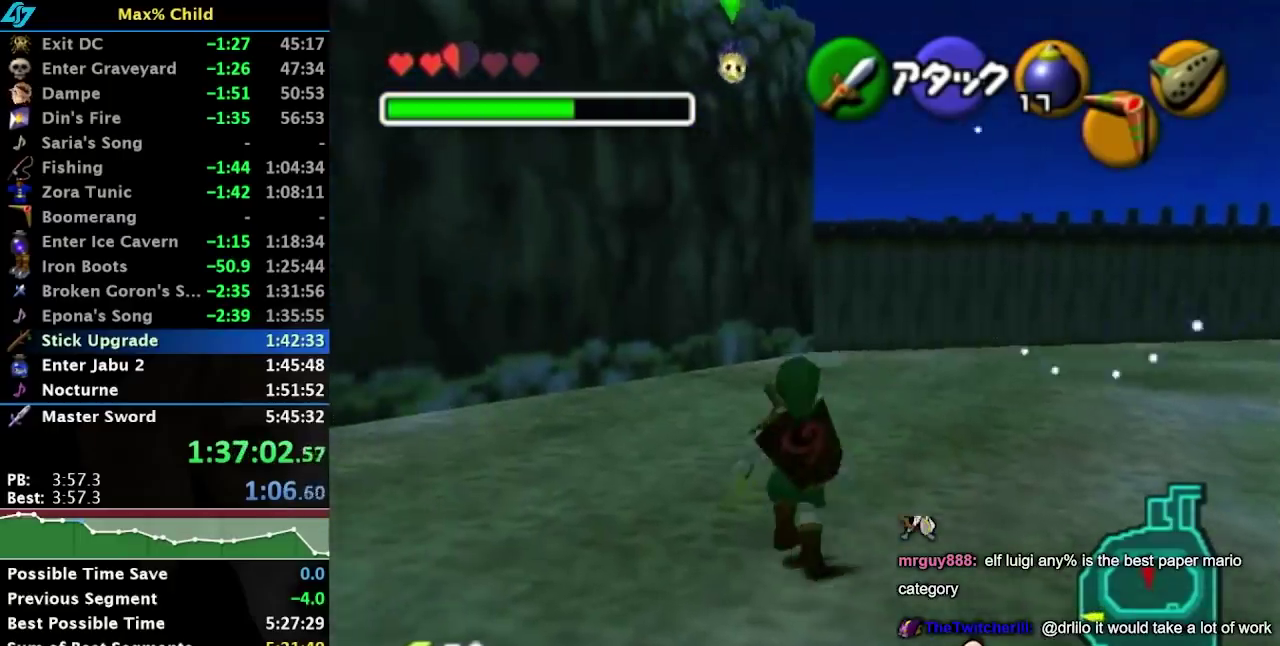
{"buttons": [], "left_stick": "down-left", "right_stick": "center", "events": [[133, "L1", "down"], [183, "left_stick", "center"], [250, "left_stick", "down"], [367, "L1", "up"], [433, "left_stick", "down-left"]]}
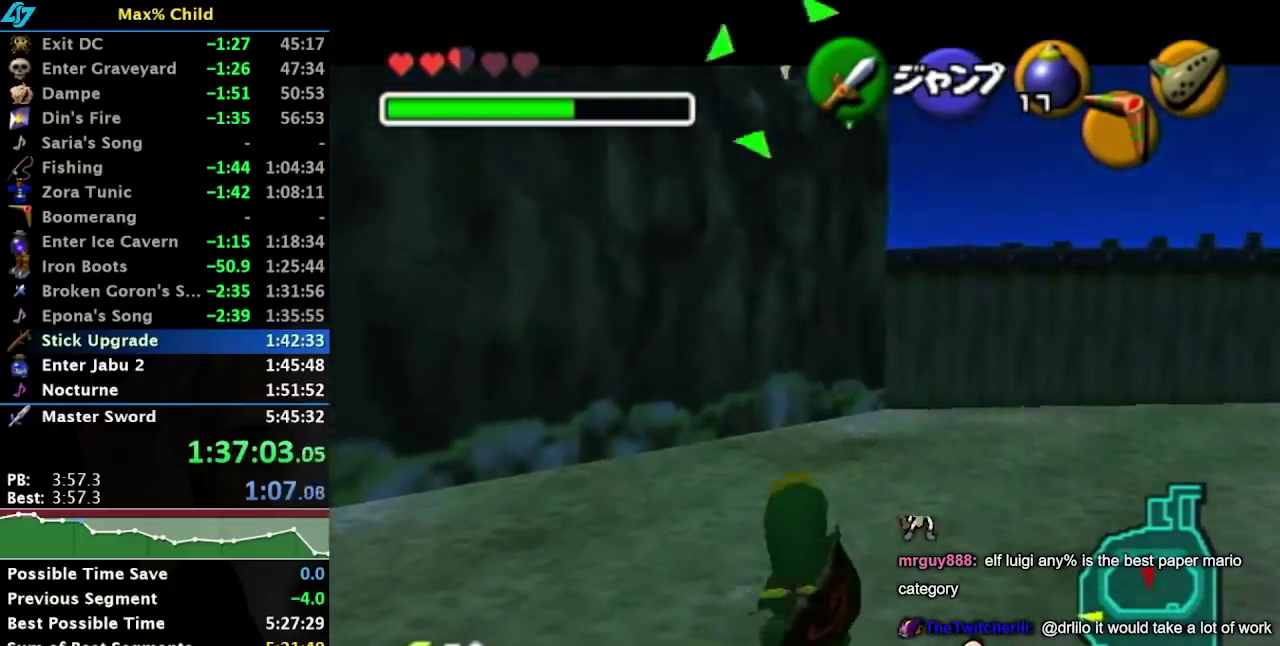
{"buttons": [], "left_stick": "down-left", "right_stick": "center", "events": []}
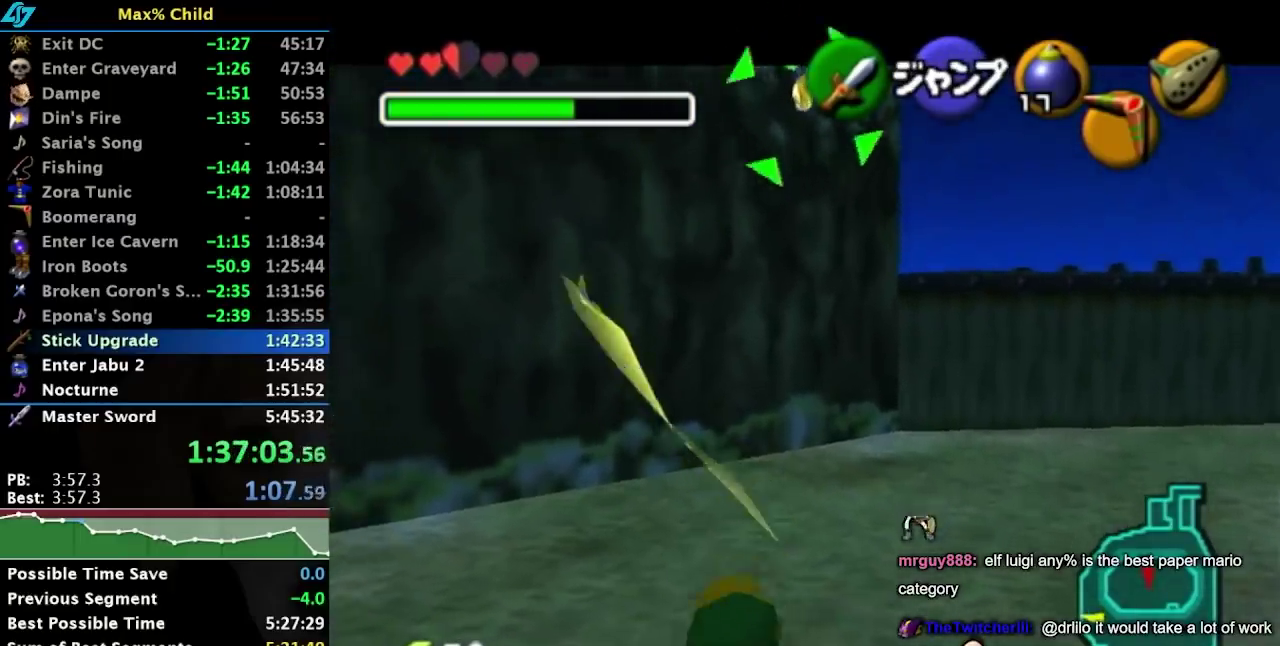
{"buttons": [], "left_stick": "down-left", "right_stick": "center", "events": []}
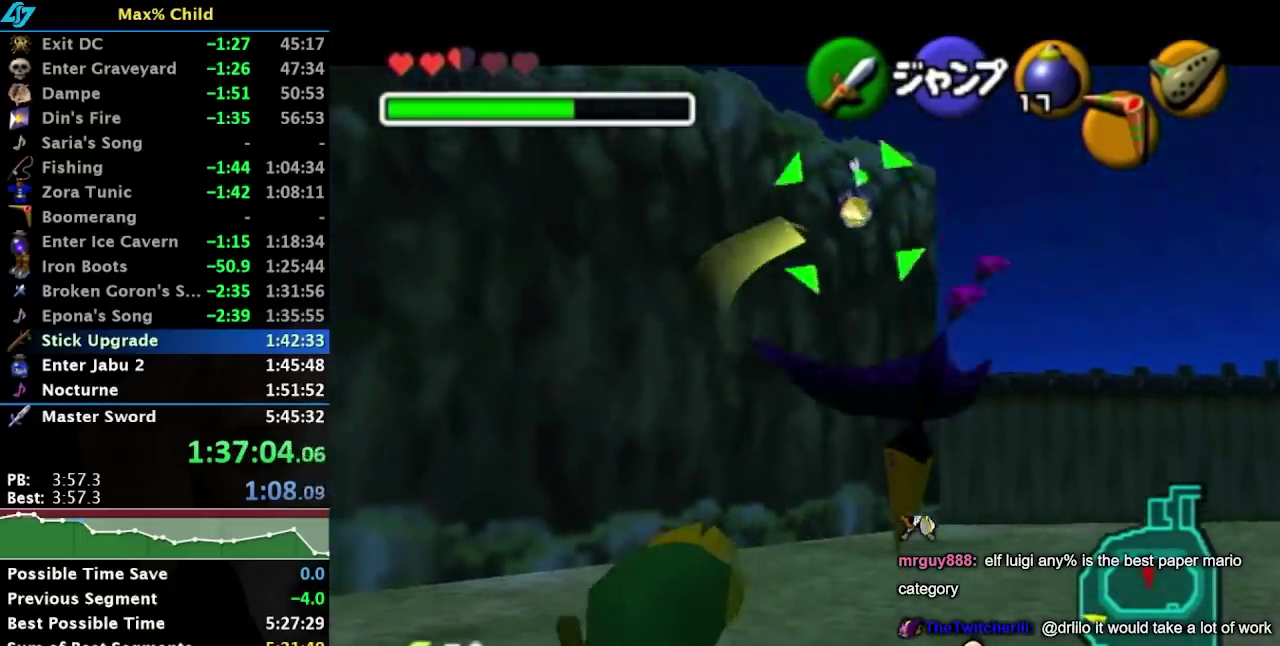
{"buttons": [], "left_stick": "down-left", "right_stick": "center", "events": []}
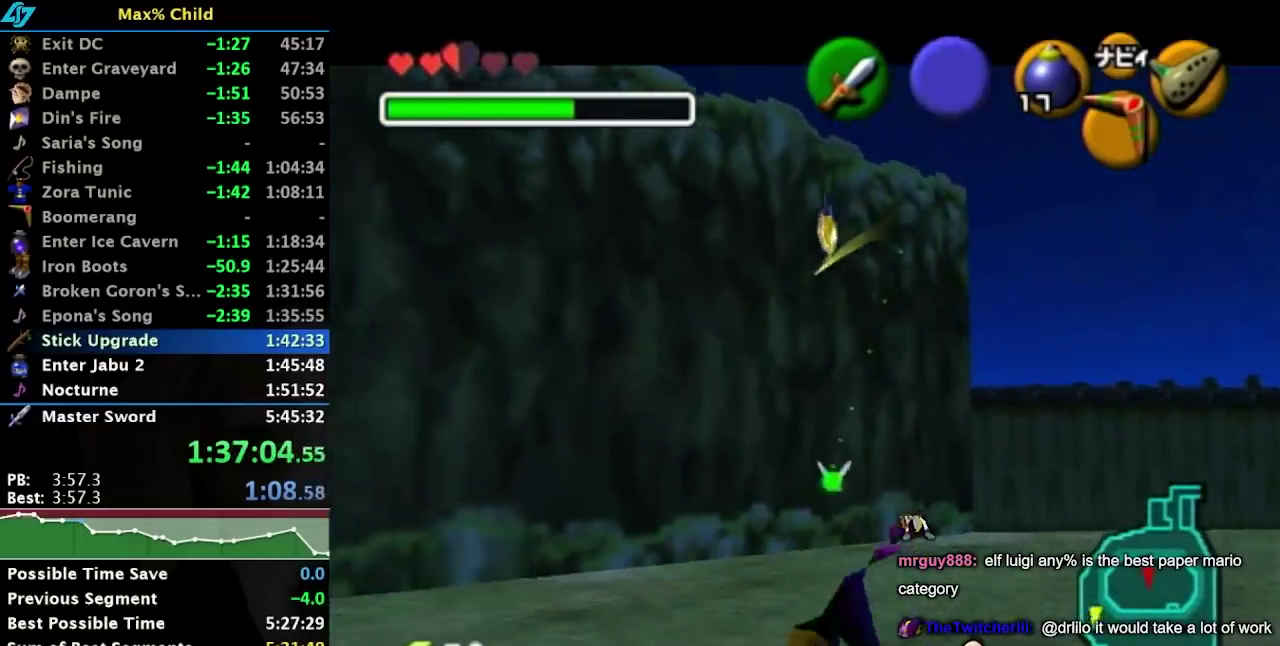
{"buttons": ["A"], "left_stick": "down-left", "right_stick": "center", "events": [[283, "A", "down"], [417, "A", "up"], [467, "A", "down"]]}
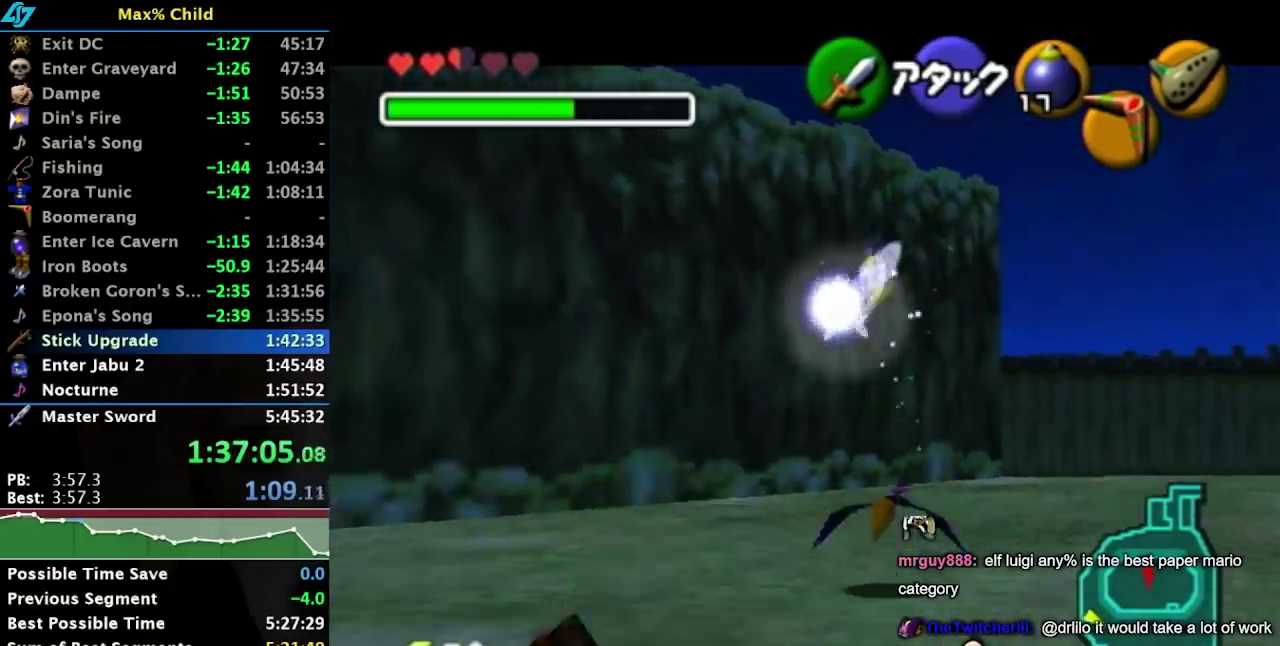
{"buttons": [], "left_stick": "down-left", "right_stick": "center", "events": [[33, "A", "up"], [133, "A", "down"], [383, "A", "up"]]}
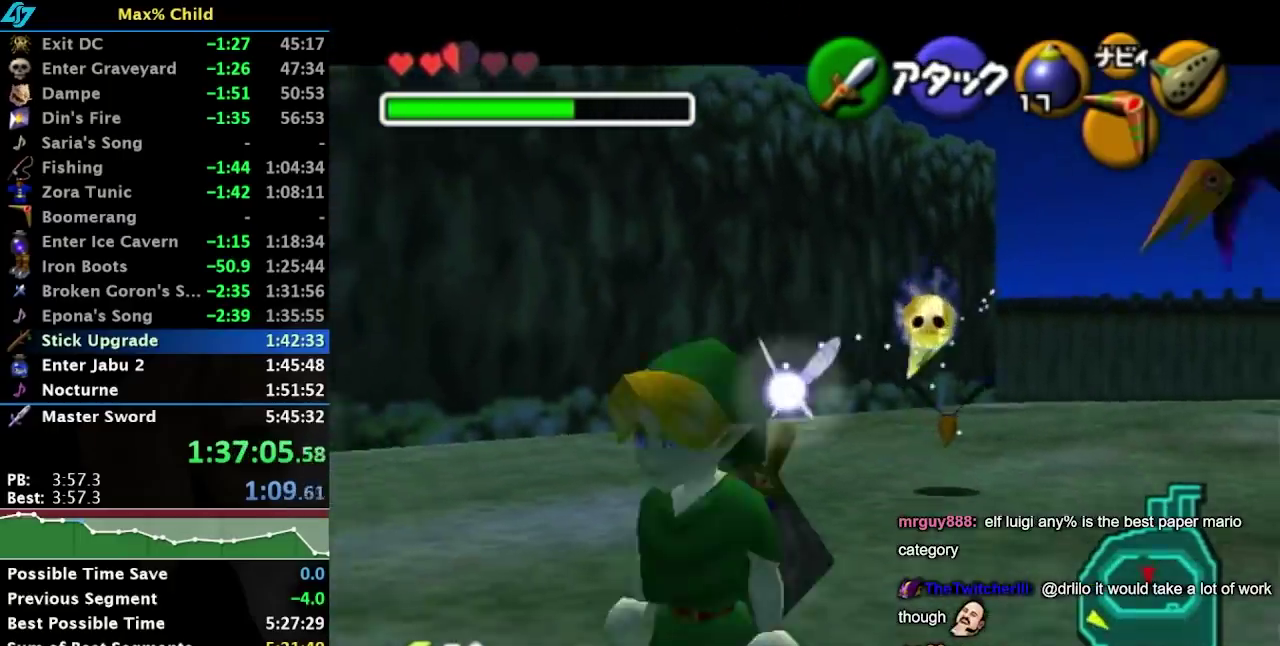
{"buttons": ["A"], "left_stick": "down-left", "right_stick": "center", "events": [[200, "A", "down"], [283, "A", "up"], [350, "A", "down"], [450, "A", "up"], [500, "A", "down"]]}
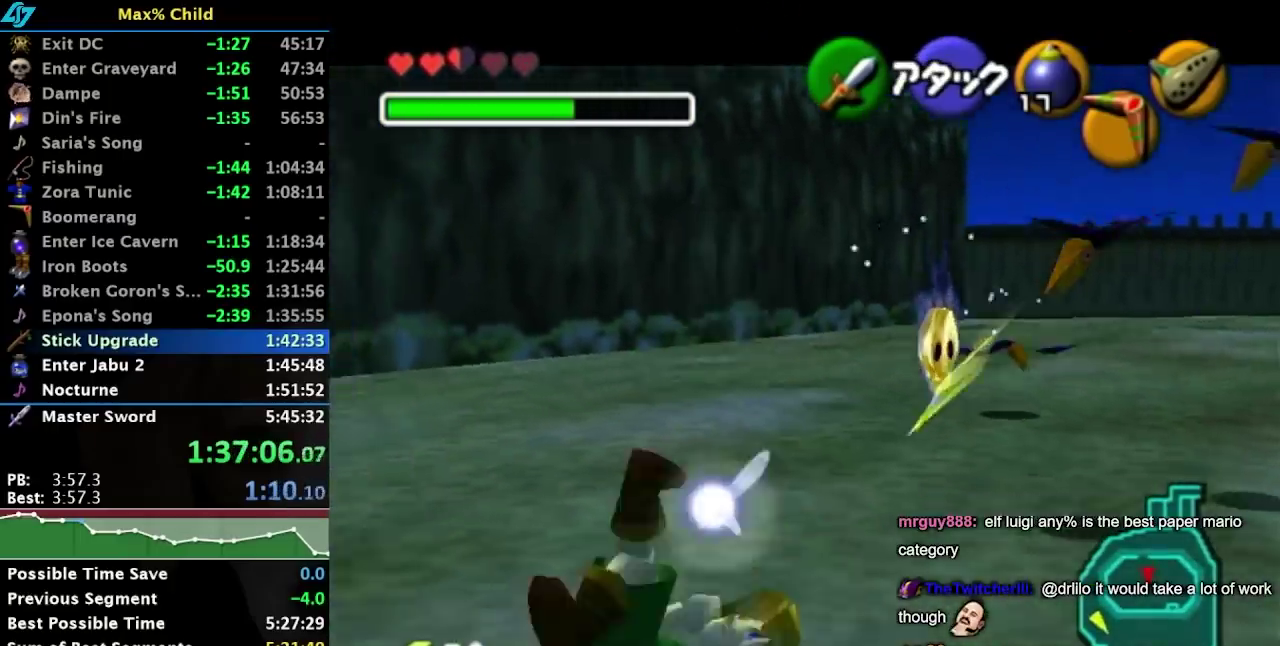
{"buttons": ["L1"], "left_stick": "down", "right_stick": "center", "events": [[133, "A", "up"], [367, "L1", "down"], [367, "left_stick", "down"]]}
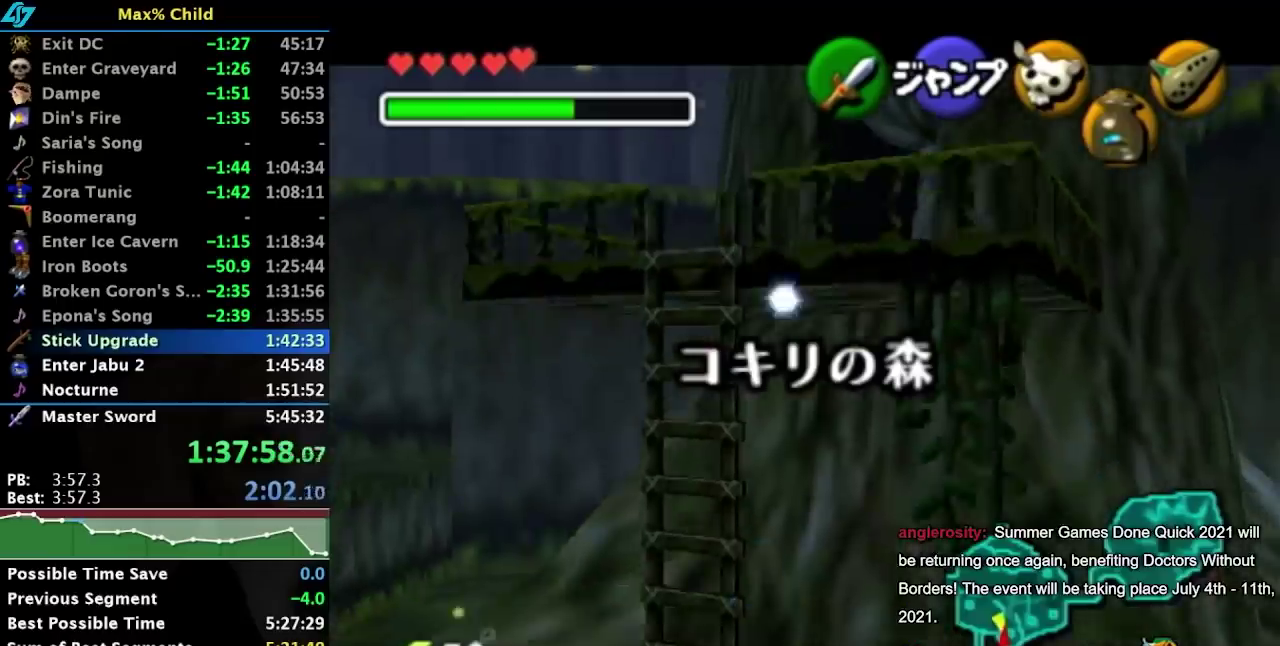
{"buttons": ["L1"], "left_stick": "down", "right_stick": "center", "events": []}
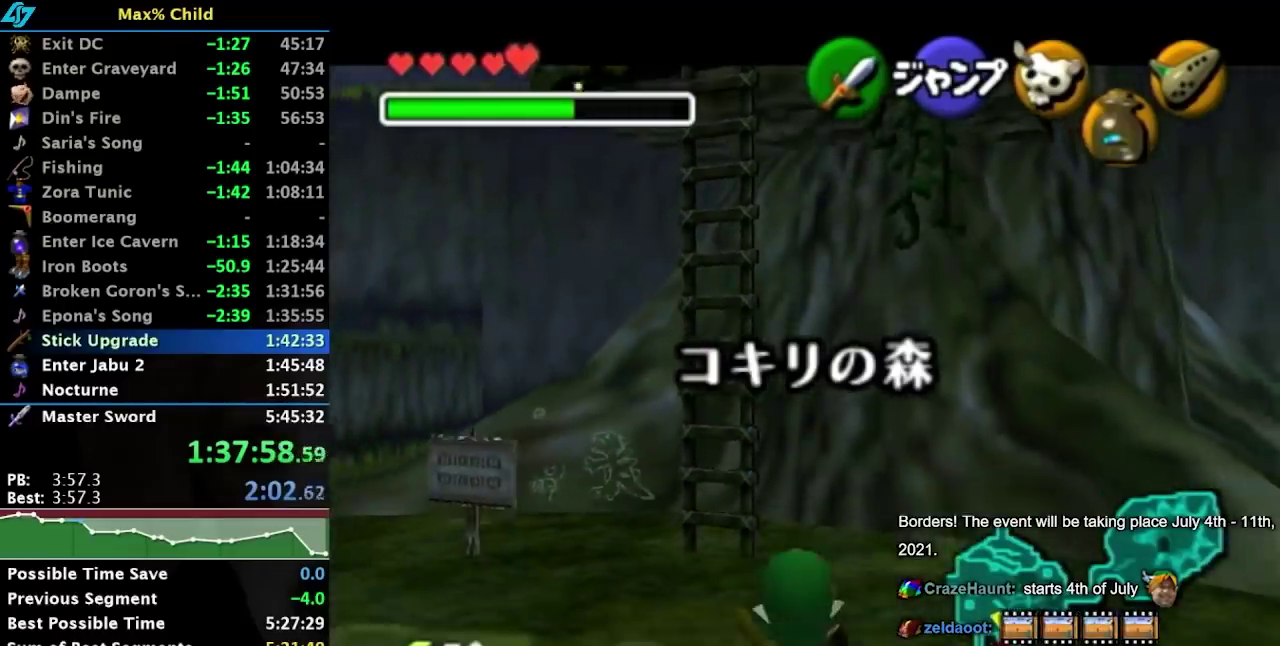
{"buttons": ["L1"], "left_stick": "down", "right_stick": "center", "events": []}
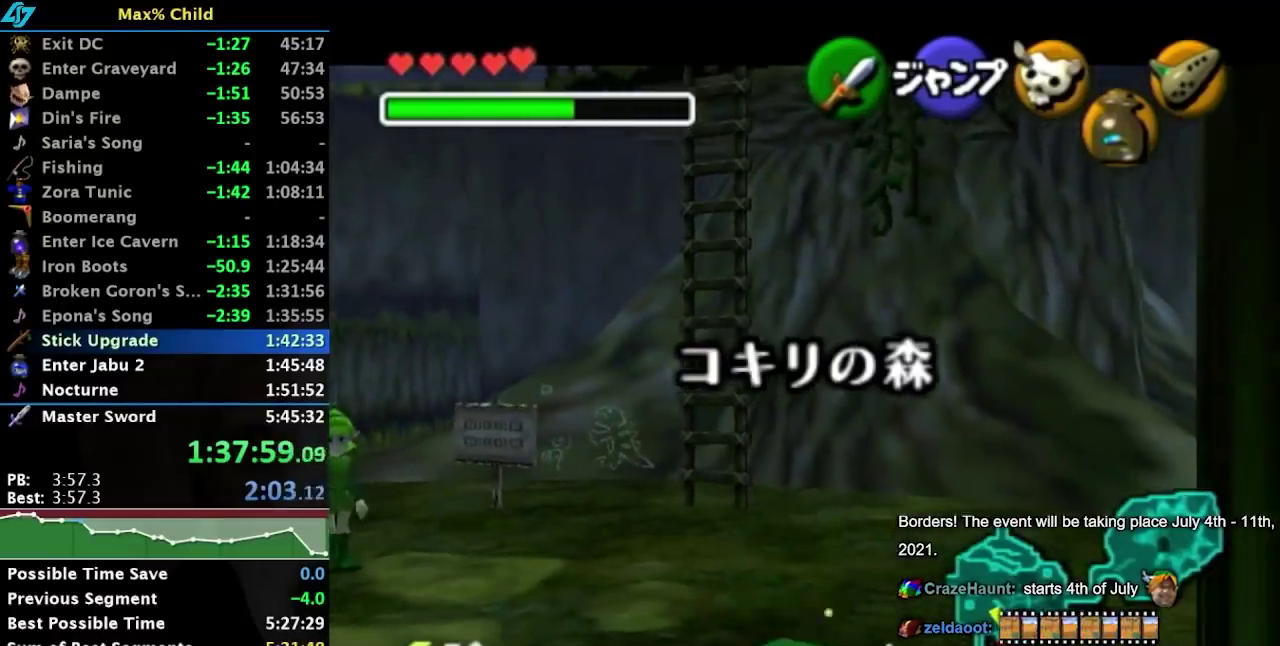
{"buttons": ["L1"], "left_stick": "down", "right_stick": "center", "events": []}
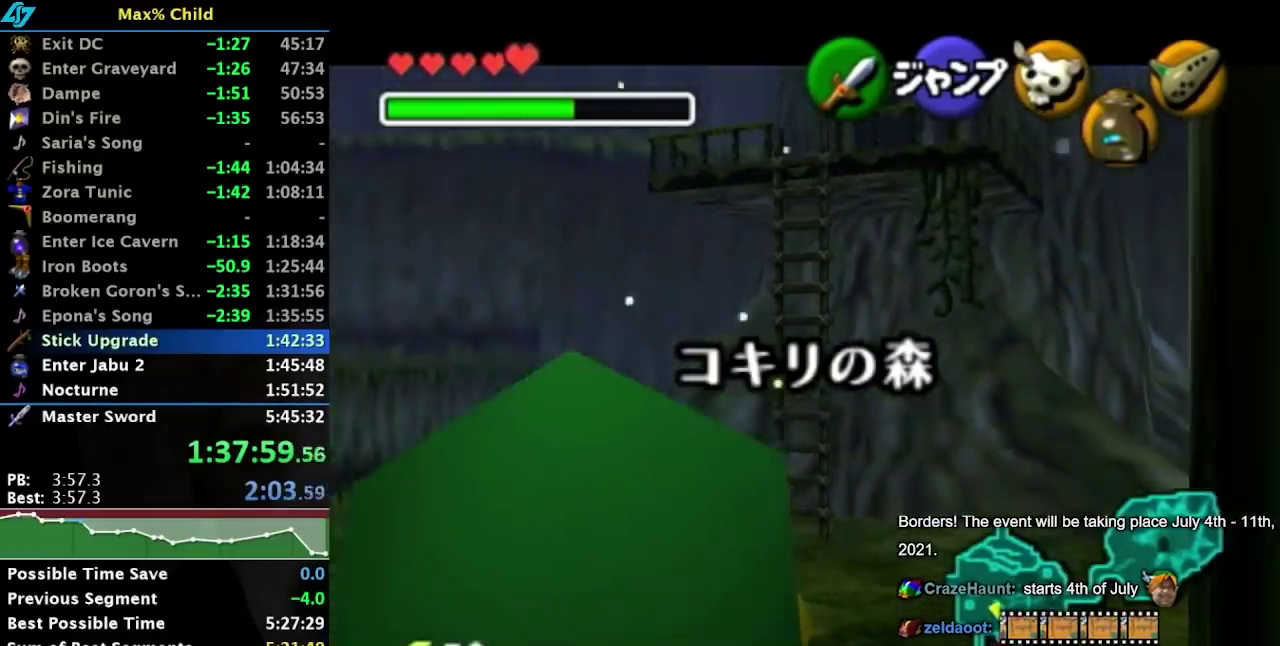
{"buttons": ["L1"], "left_stick": "down", "right_stick": "center", "events": []}
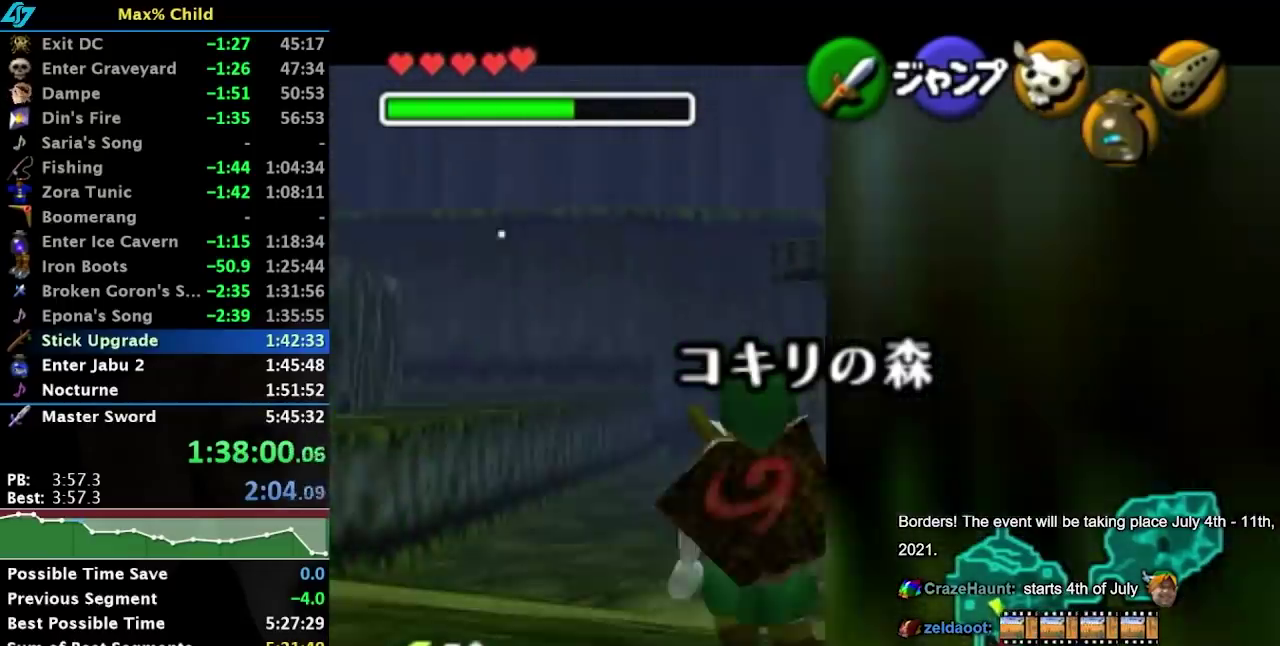
{"buttons": ["L1"], "left_stick": "down", "right_stick": "center", "events": []}
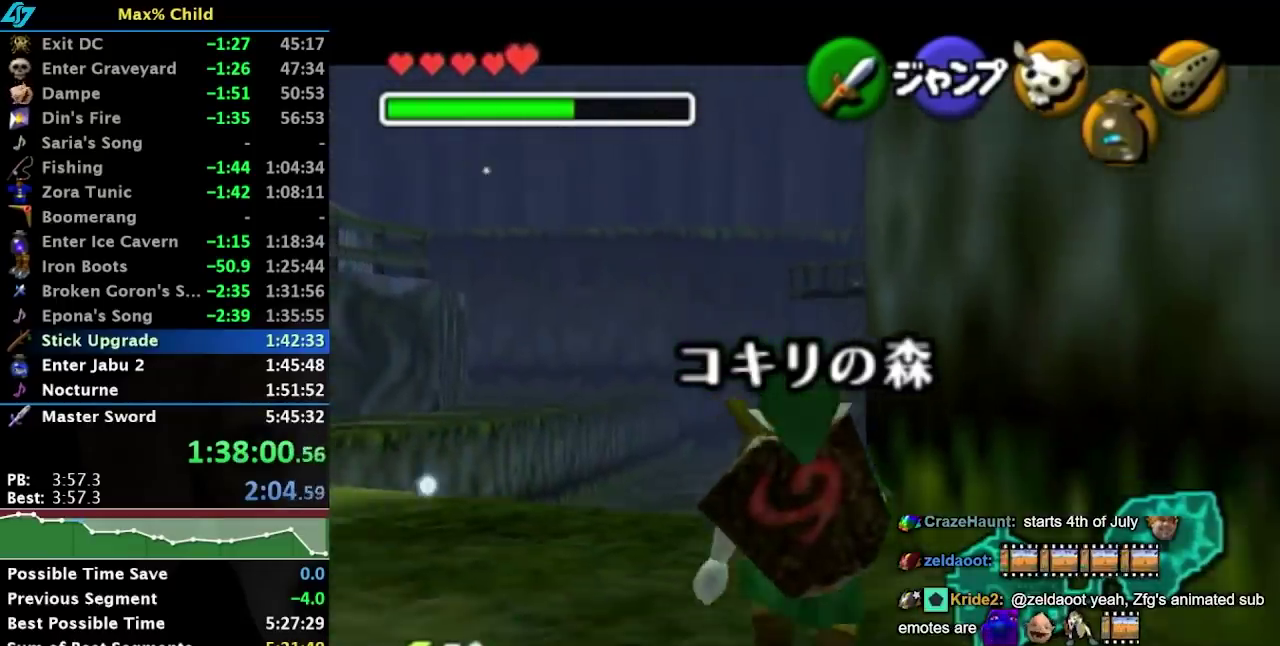
{"buttons": ["L1"], "left_stick": "down", "right_stick": "center", "events": []}
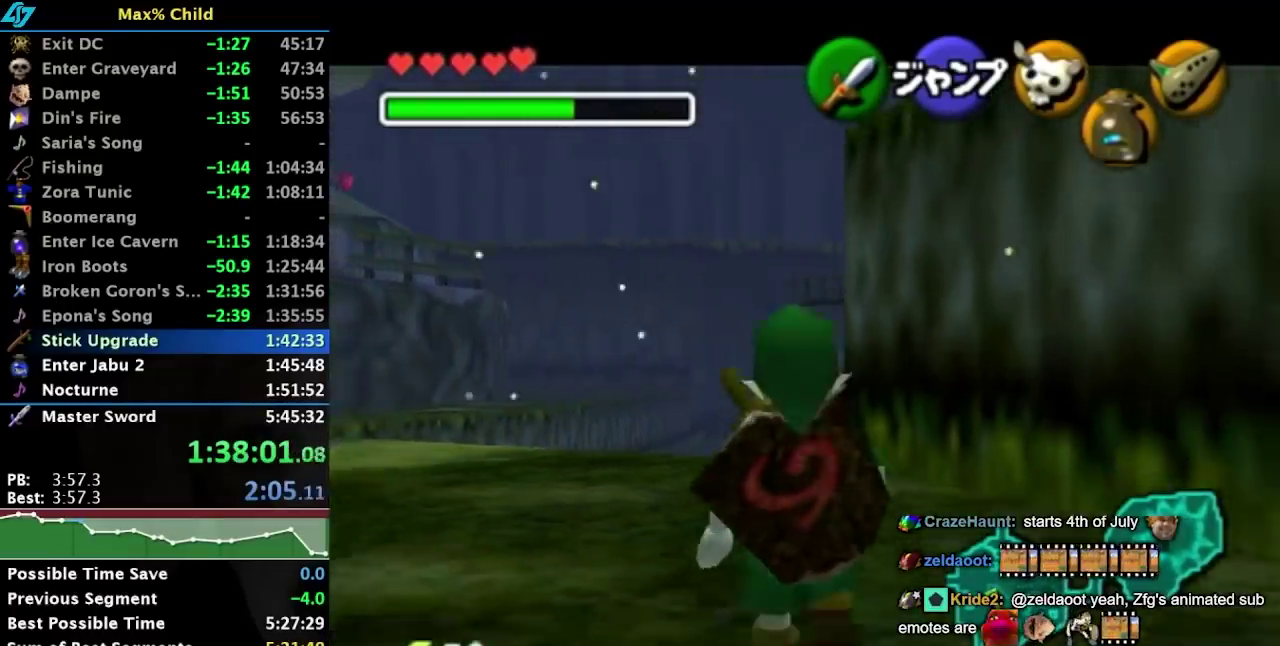
{"buttons": ["L1"], "left_stick": "down", "right_stick": "center", "events": []}
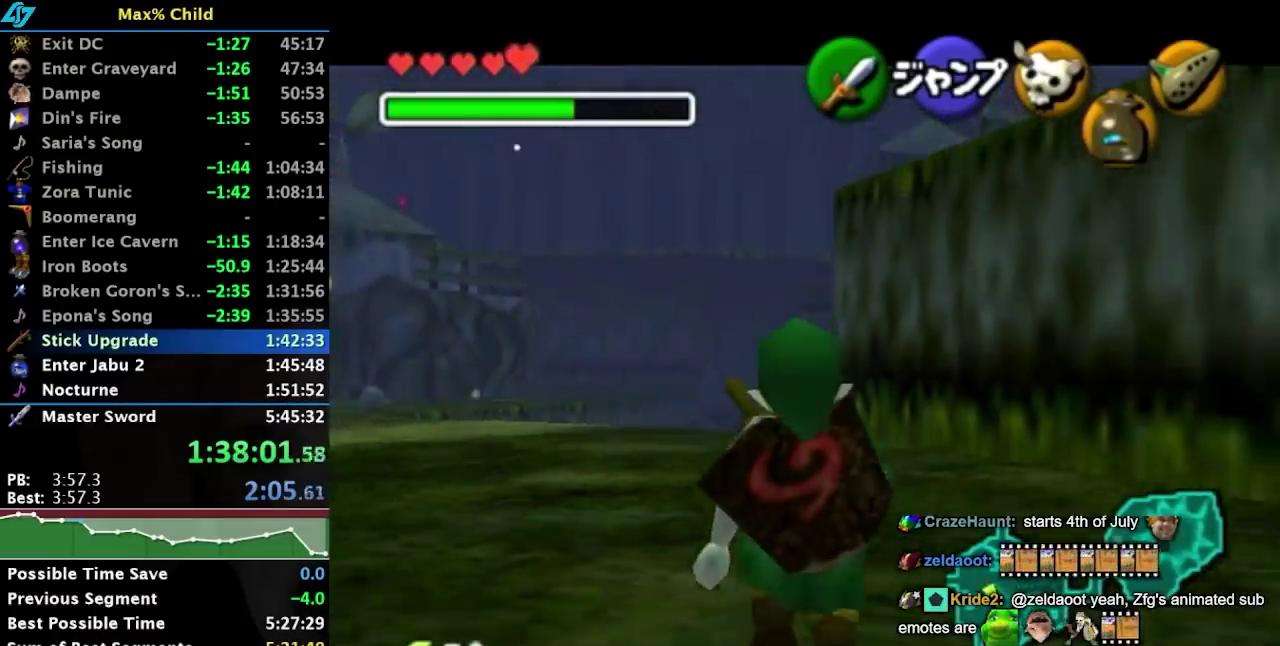
{"buttons": ["L1"], "left_stick": "down", "right_stick": "center", "events": []}